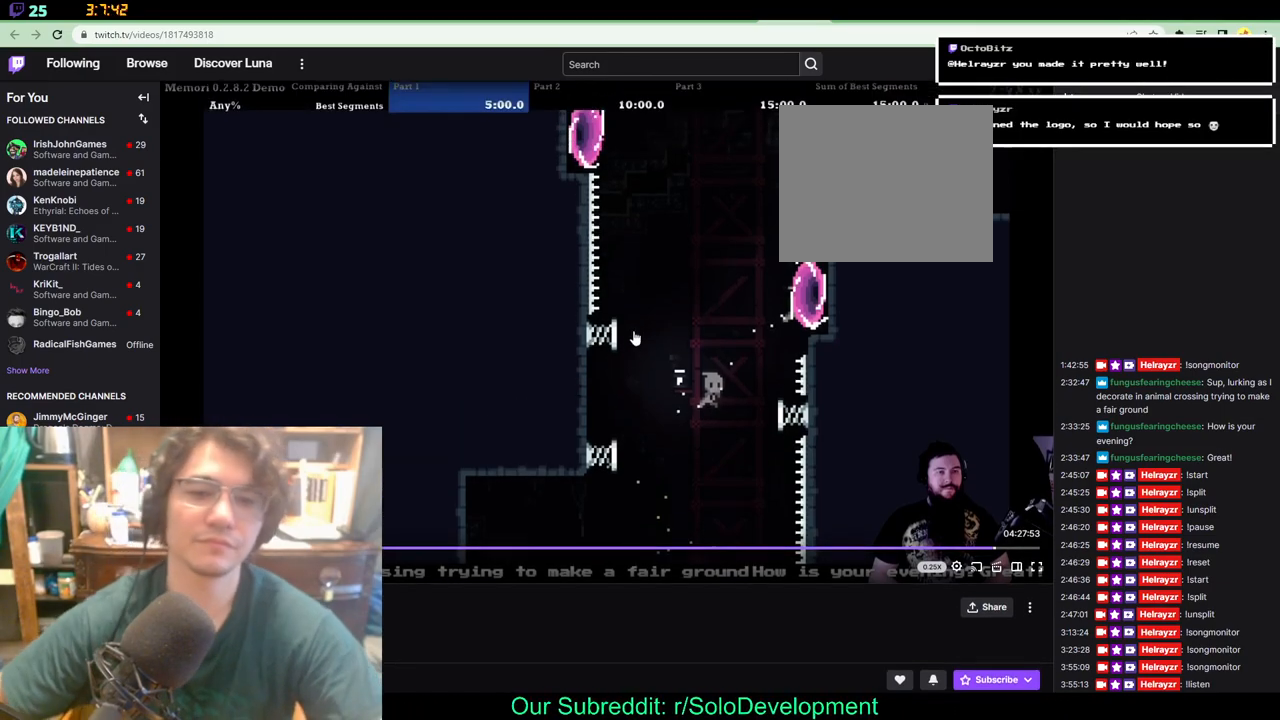
Gameplay with a controller (Xbox layout); each line is a JSON object with the inputs held at the frame after it. "events" lists button and stick changes between this image and that frame as [ms after this image, input, new state], when the widget could be followed in between. Not read: A L1 L2 R1 R2 R3.
{"buttons": ["DPAD_UP", "DPAD_RIGHT"], "left_stick": "center", "right_stick": "center", "events": []}
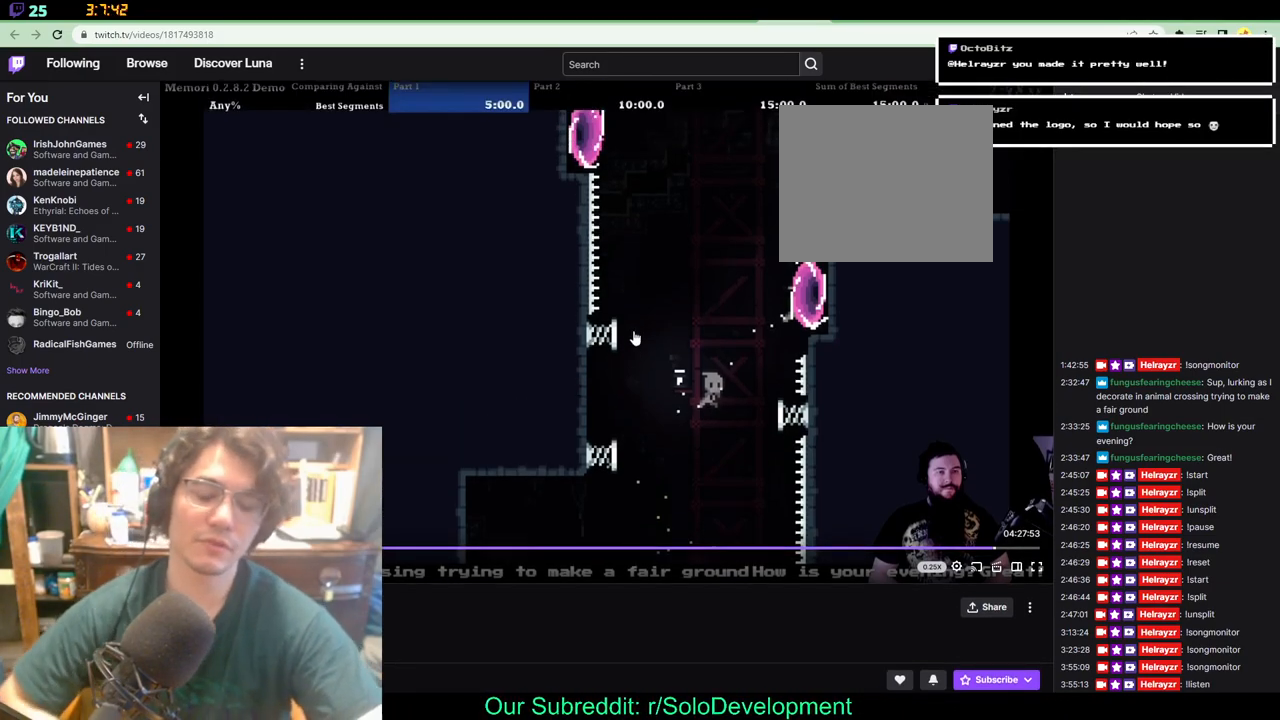
{"buttons": ["DPAD_UP", "DPAD_RIGHT"], "left_stick": "center", "right_stick": "center", "events": []}
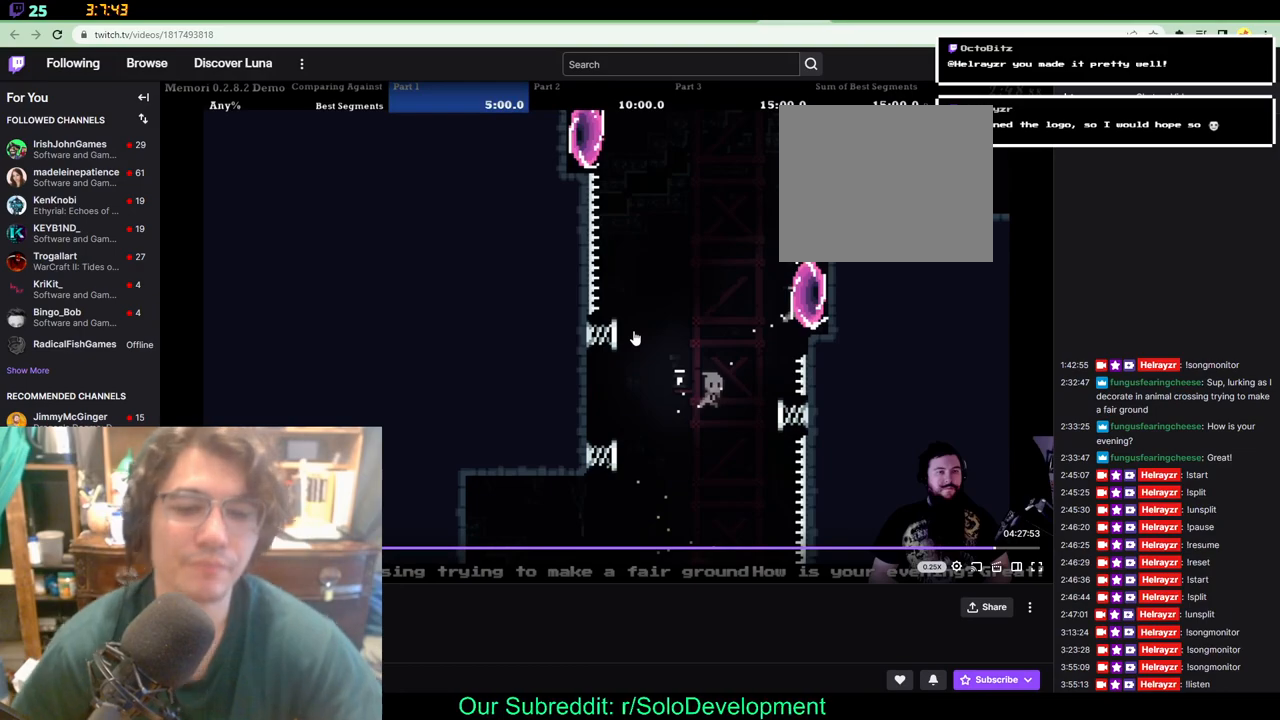
{"buttons": ["DPAD_UP", "DPAD_RIGHT"], "left_stick": "center", "right_stick": "center", "events": []}
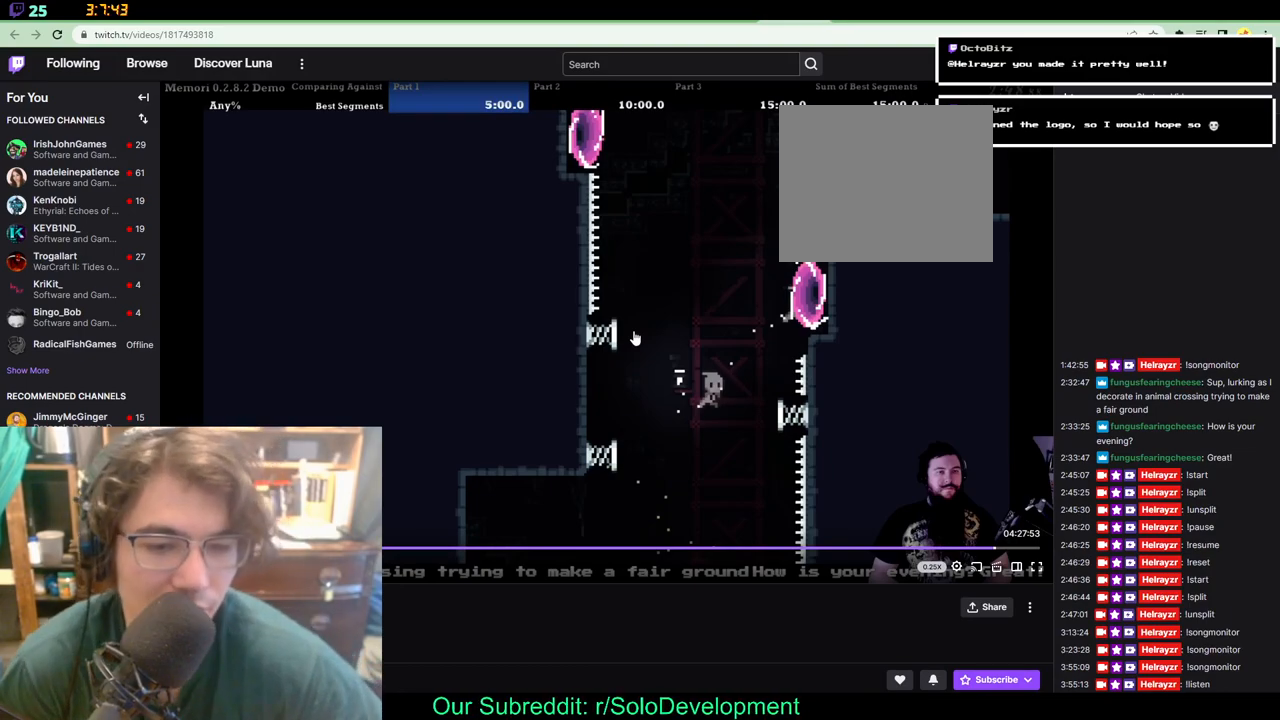
{"buttons": ["DPAD_UP", "DPAD_RIGHT"], "left_stick": "center", "right_stick": "center", "events": []}
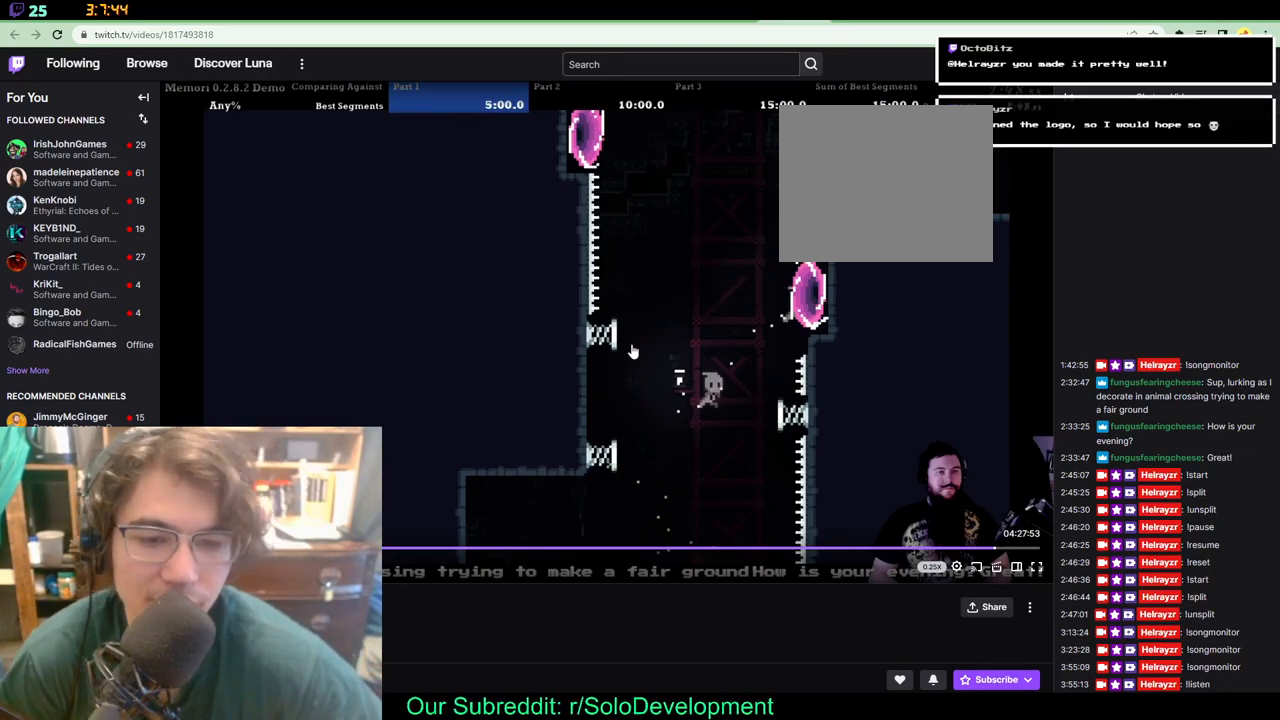
{"buttons": ["DPAD_UP", "DPAD_RIGHT"], "left_stick": "center", "right_stick": "center", "events": []}
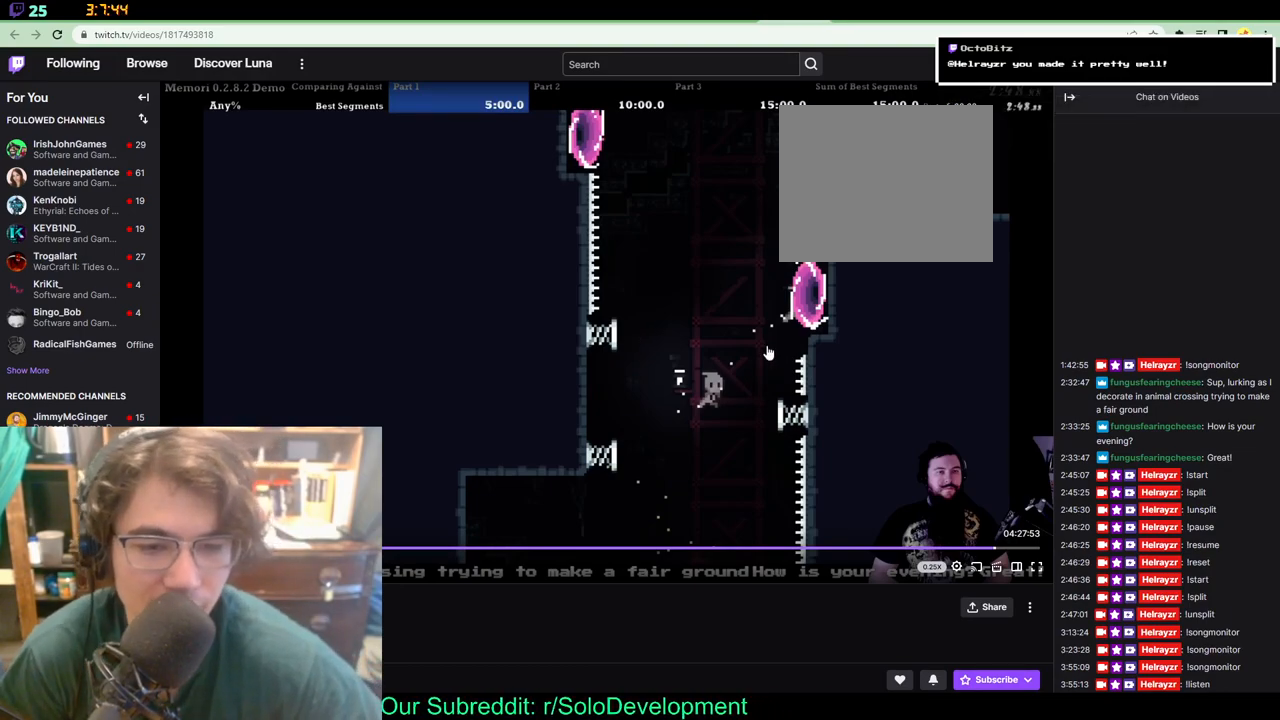
{"buttons": ["DPAD_UP", "DPAD_RIGHT"], "left_stick": "center", "right_stick": "center", "events": []}
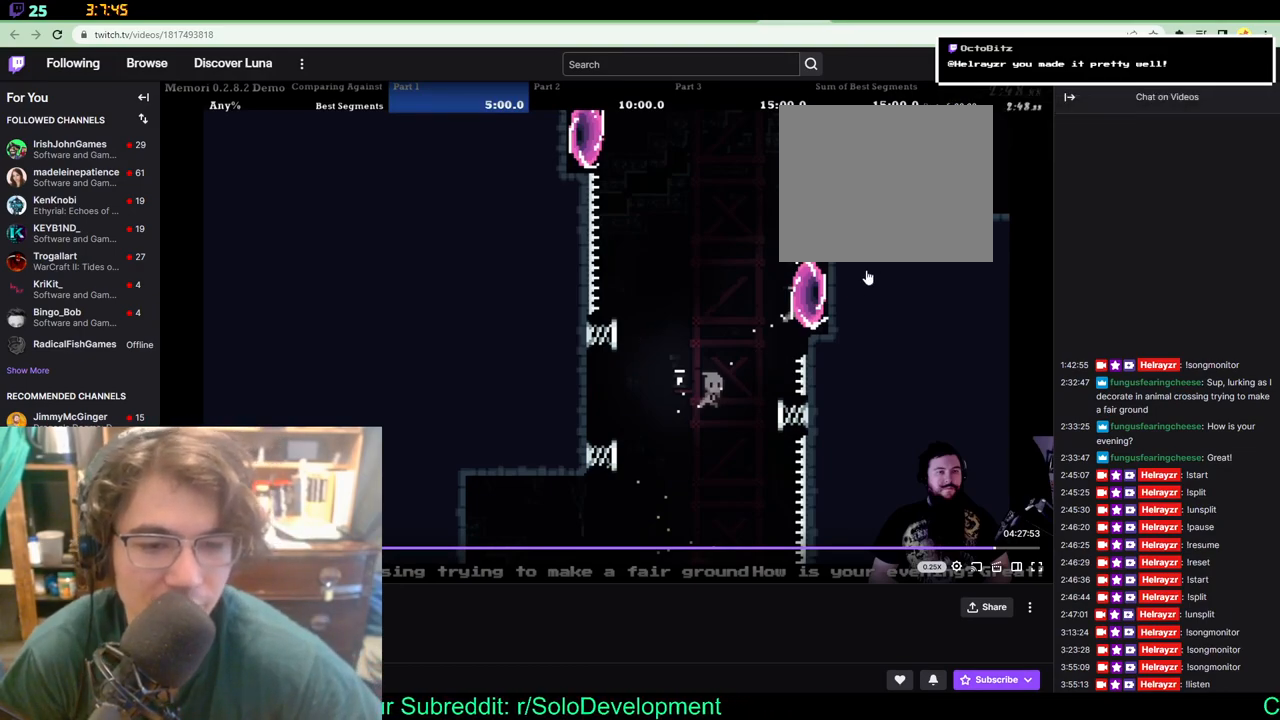
{"buttons": ["DPAD_UP", "DPAD_RIGHT"], "left_stick": "center", "right_stick": "center", "events": []}
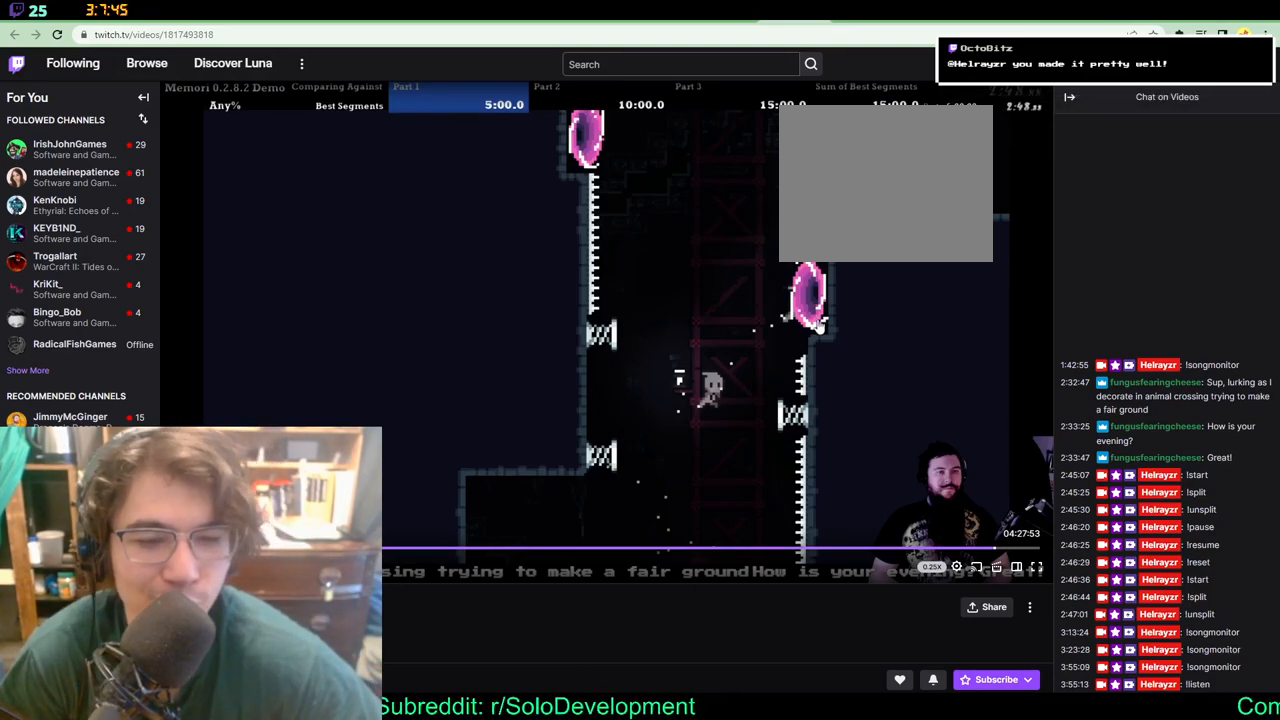
{"buttons": ["DPAD_UP", "DPAD_RIGHT"], "left_stick": "center", "right_stick": "center", "events": []}
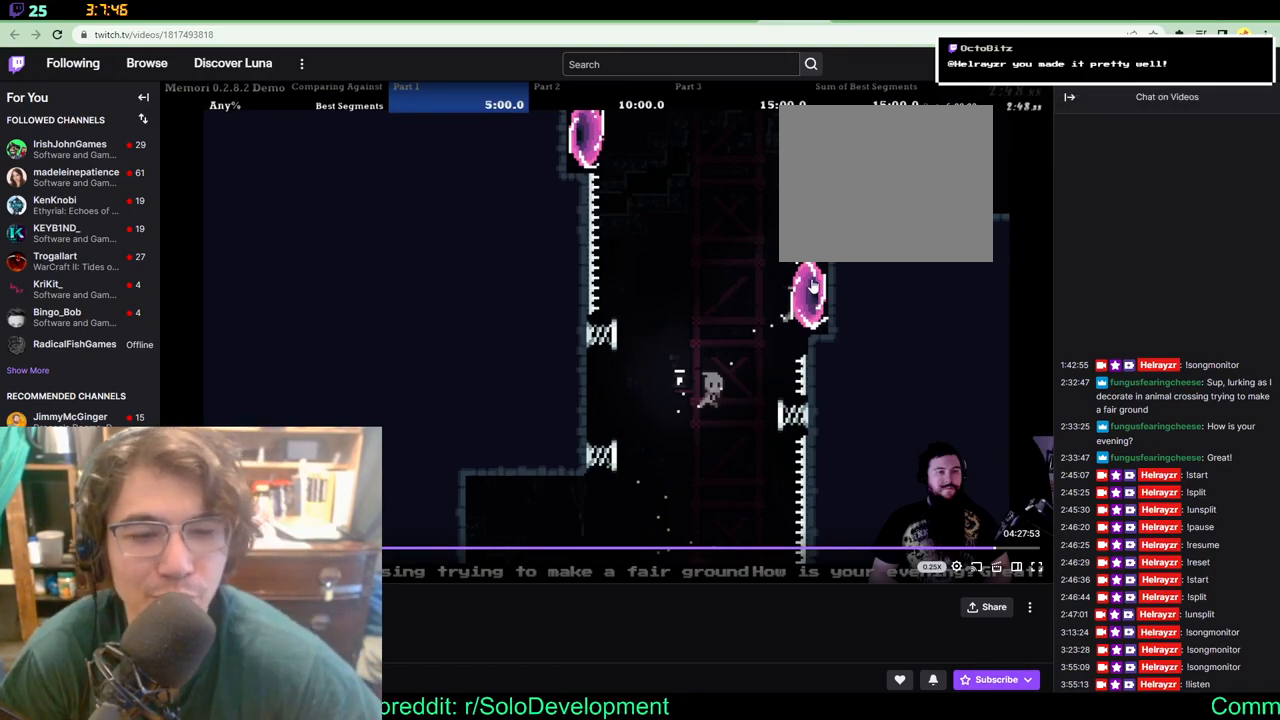
{"buttons": ["DPAD_UP", "DPAD_RIGHT"], "left_stick": "center", "right_stick": "center", "events": []}
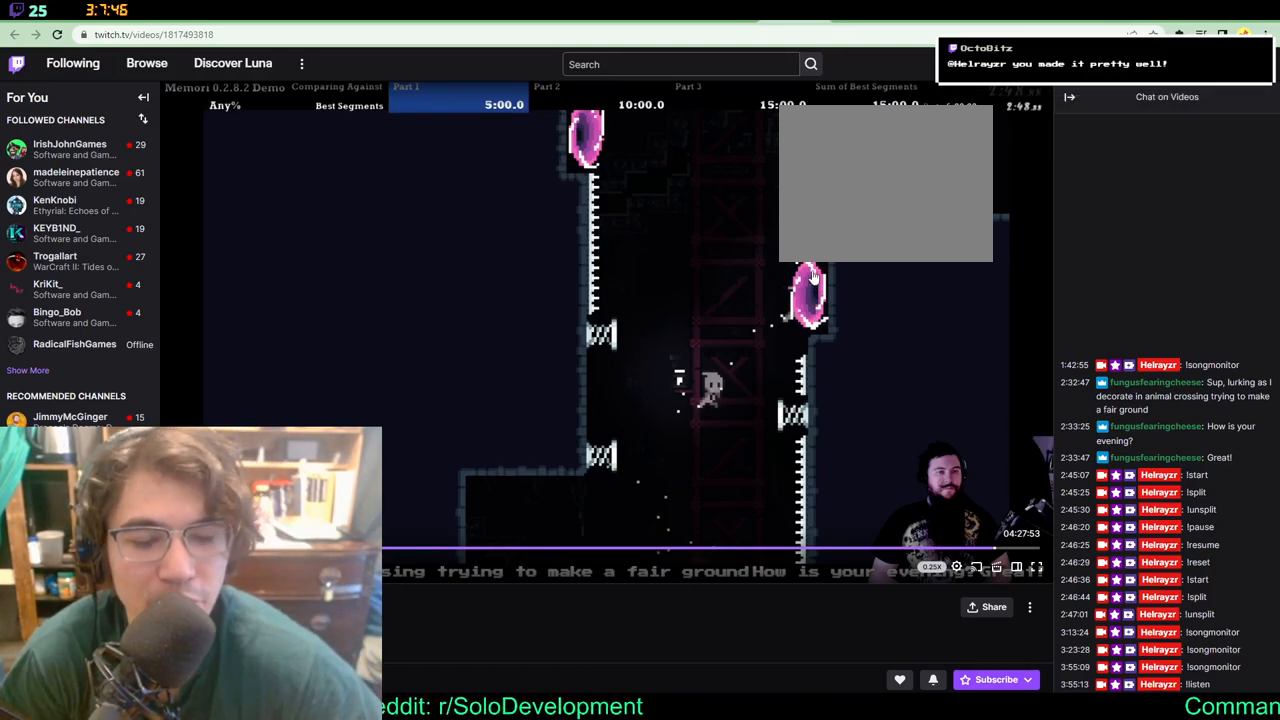
{"buttons": ["DPAD_UP", "DPAD_RIGHT"], "left_stick": "center", "right_stick": "center", "events": []}
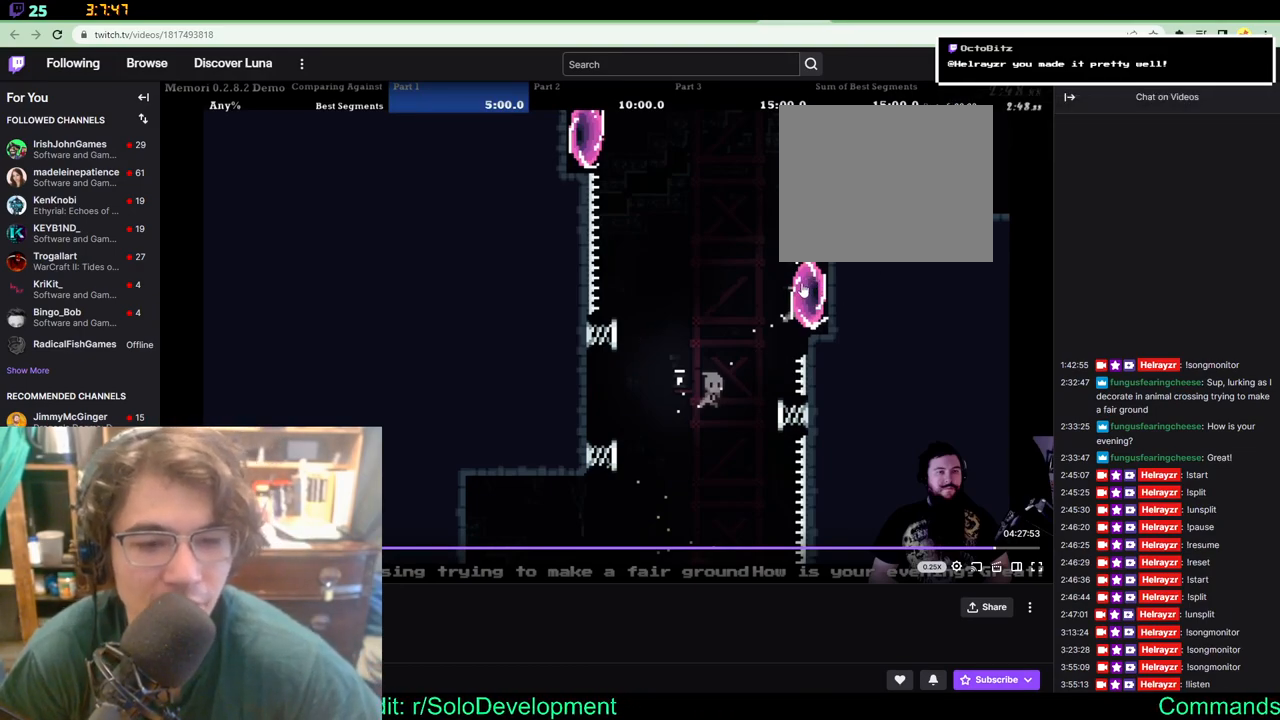
{"buttons": ["DPAD_UP", "DPAD_RIGHT"], "left_stick": "center", "right_stick": "center", "events": []}
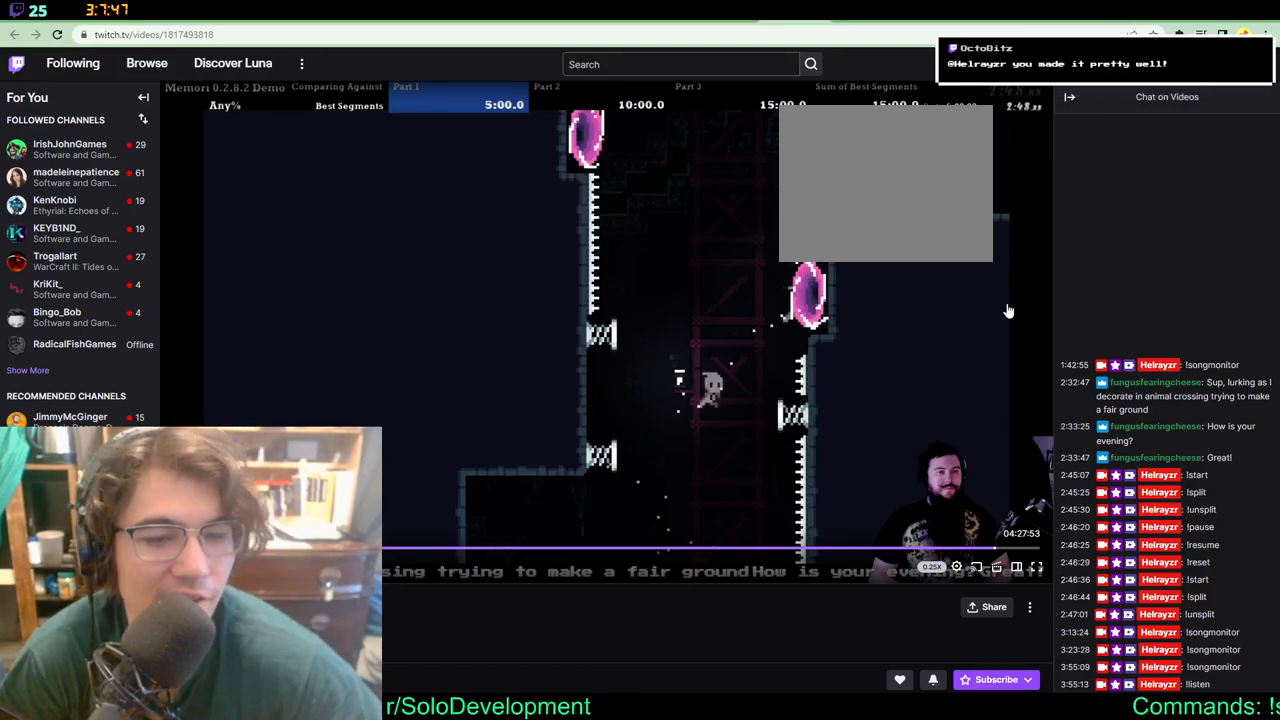
{"buttons": ["DPAD_UP", "DPAD_RIGHT"], "left_stick": "center", "right_stick": "center", "events": []}
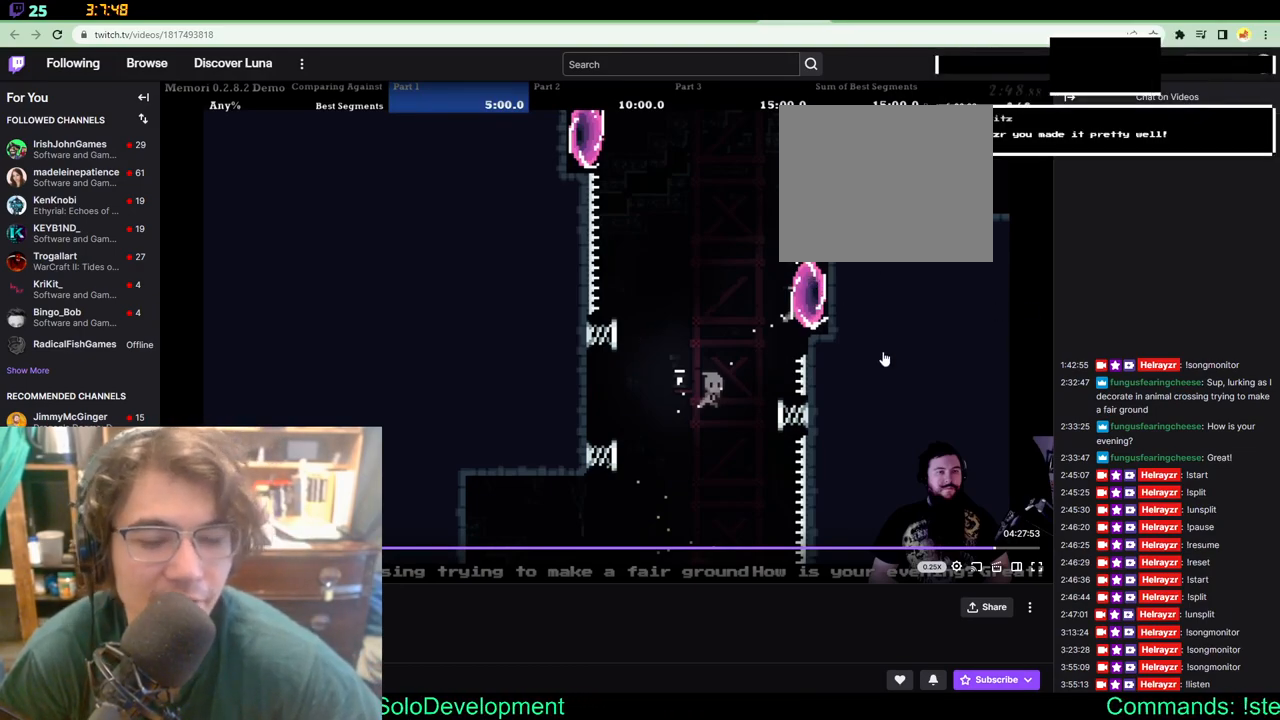
{"buttons": ["DPAD_UP", "DPAD_RIGHT"], "left_stick": "center", "right_stick": "center", "events": []}
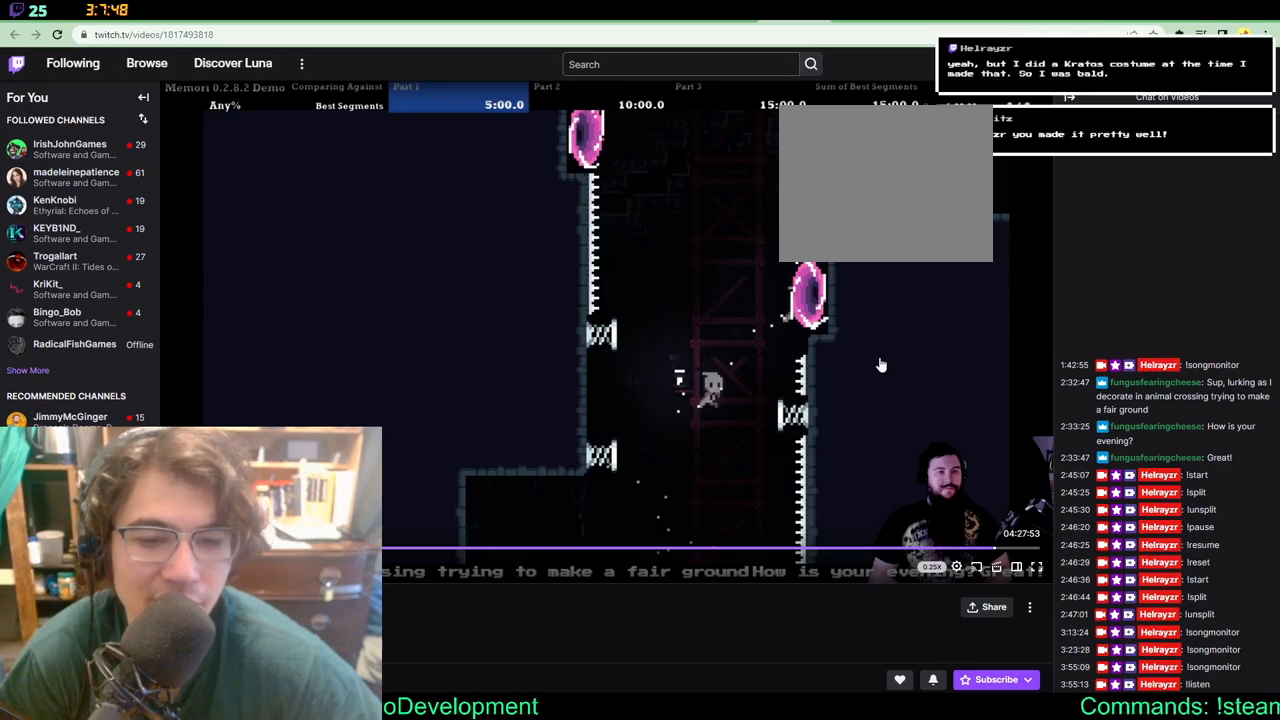
{"buttons": ["DPAD_UP", "DPAD_RIGHT"], "left_stick": "center", "right_stick": "center", "events": []}
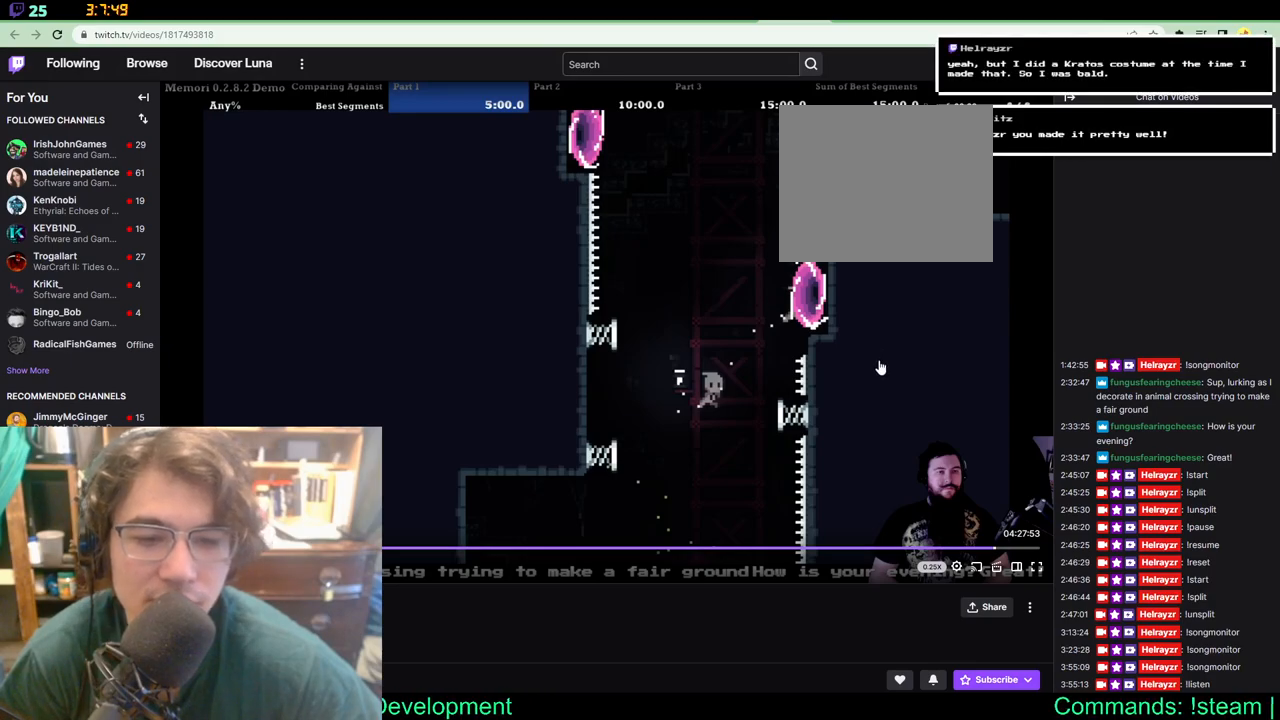
{"buttons": ["DPAD_UP", "DPAD_RIGHT"], "left_stick": "center", "right_stick": "center", "events": []}
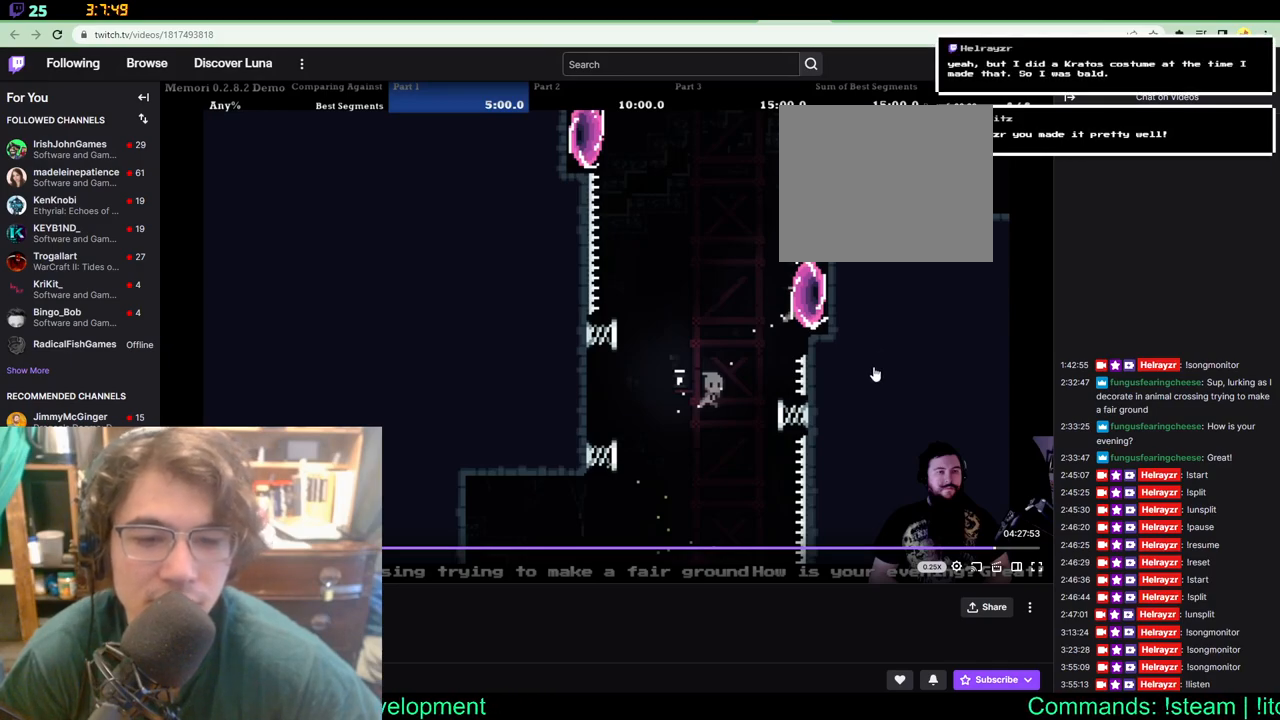
{"buttons": ["DPAD_UP", "DPAD_RIGHT"], "left_stick": "center", "right_stick": "center", "events": []}
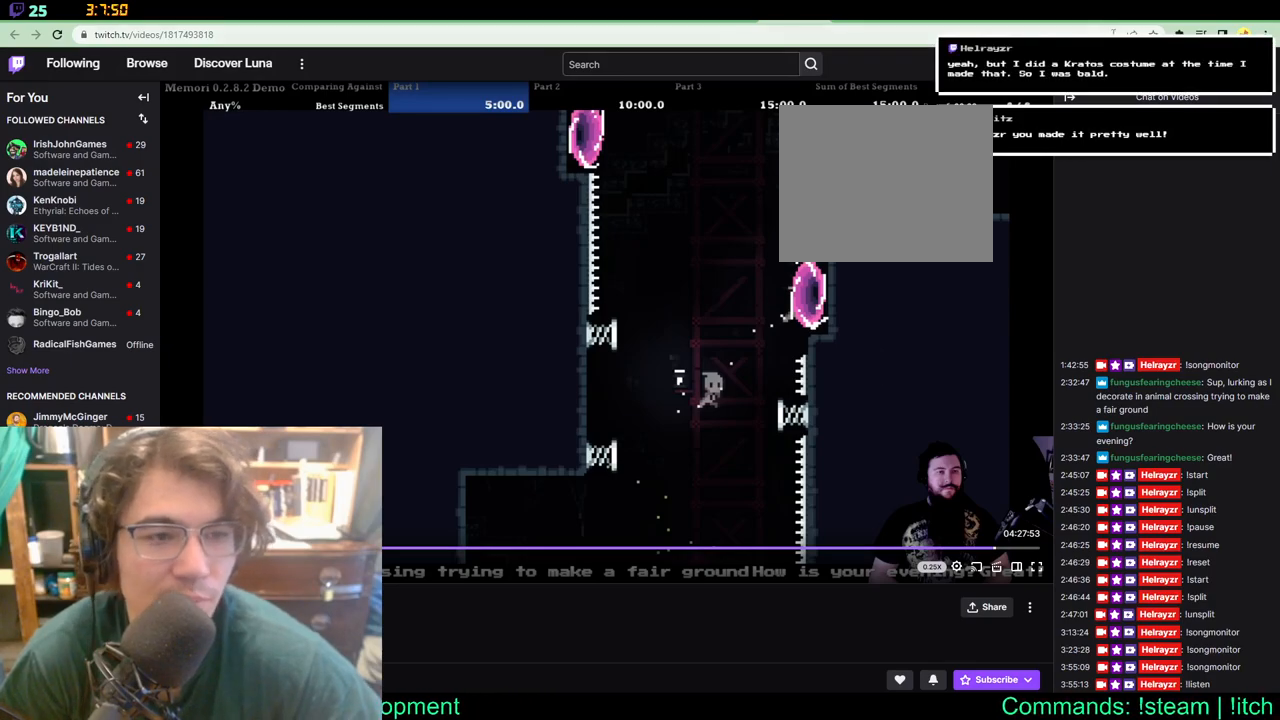
{"buttons": ["DPAD_UP", "DPAD_RIGHT"], "left_stick": "center", "right_stick": "center", "events": []}